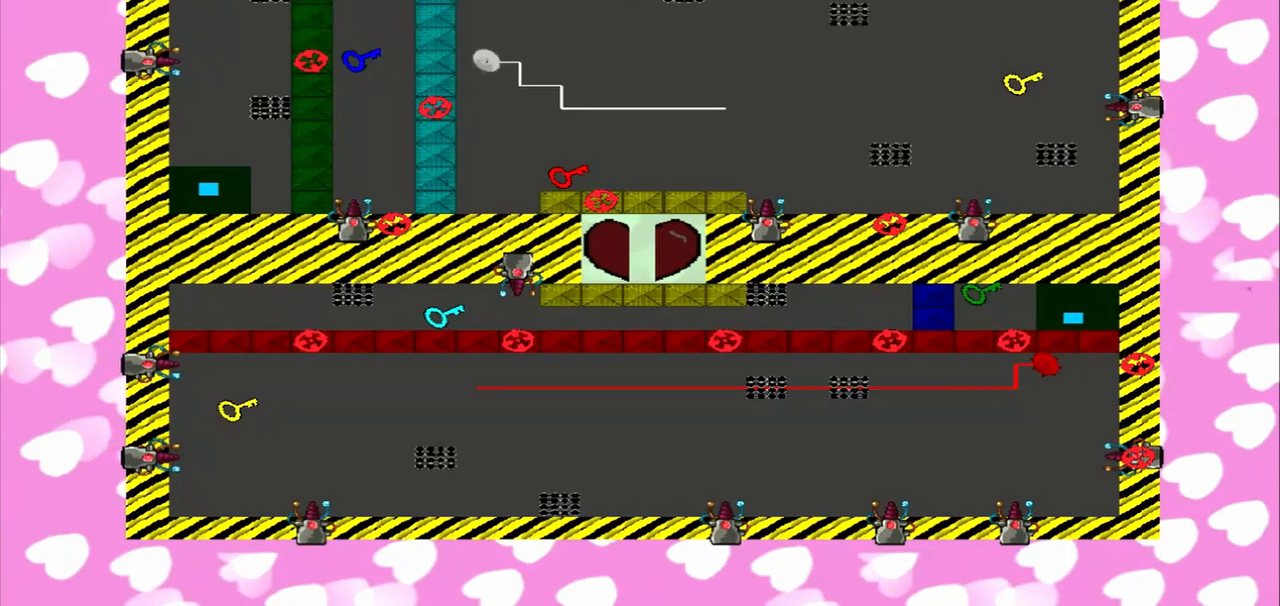
Gameplay with a controller (PlayStation layout); each line is a JSON object with the inputs held at the frame after it (dt_ms = milliseconds from this image to that frame). "events" lists button and stick changes between this image and that frame as [ms after this image, input, new state], when the widget could be followed in between. Not read: L3 R3.
{"dt_ms": 1000, "buttons": [], "left_stick": "center", "right_stick": "down-left"}
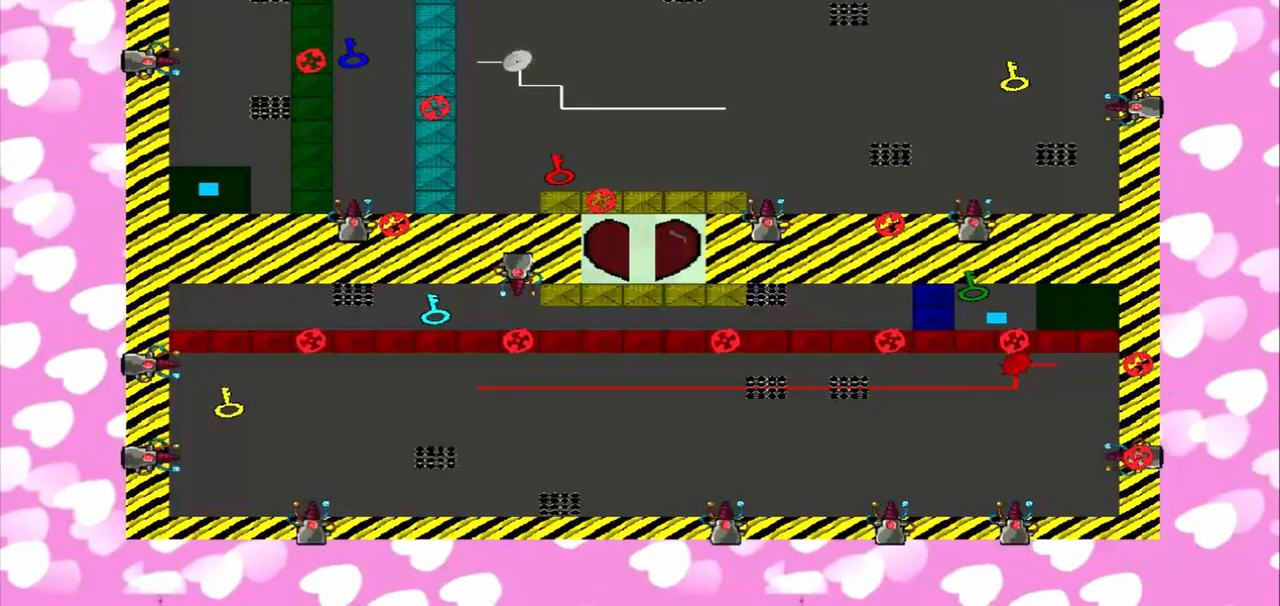
{"dt_ms": 500, "buttons": [], "left_stick": "center", "right_stick": "left", "events": [[292, "right_stick", "left"]]}
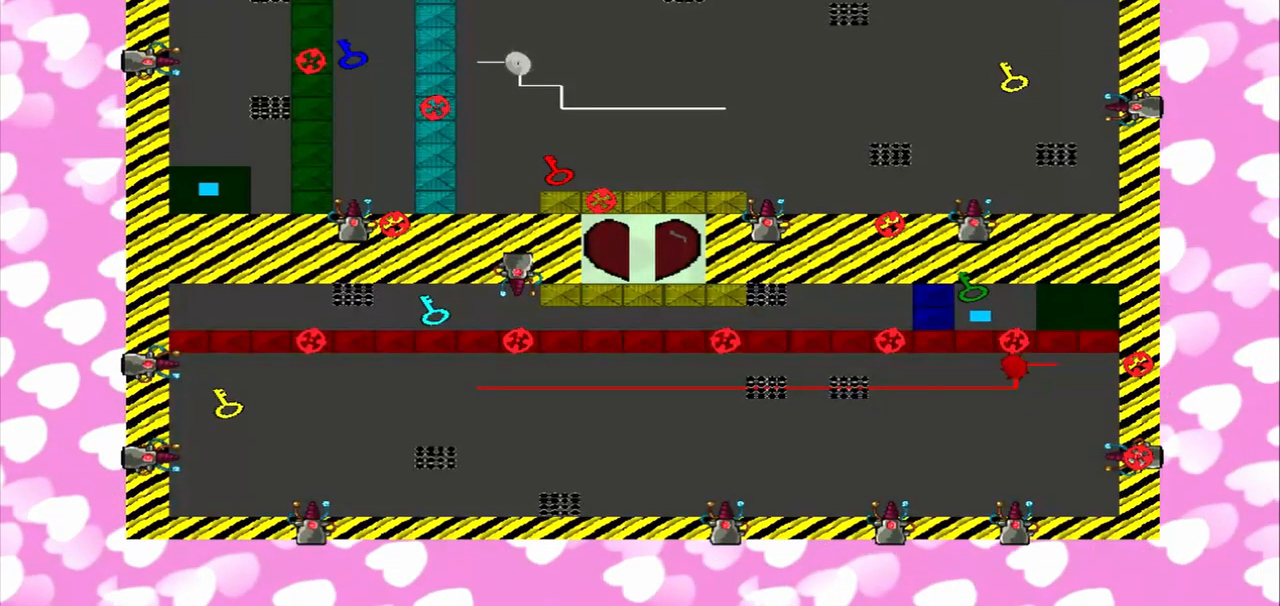
{"dt_ms": 500, "buttons": [], "left_stick": "down-right", "right_stick": "center", "events": [[125, "left_stick", "down-right"], [125, "right_stick", "center"]]}
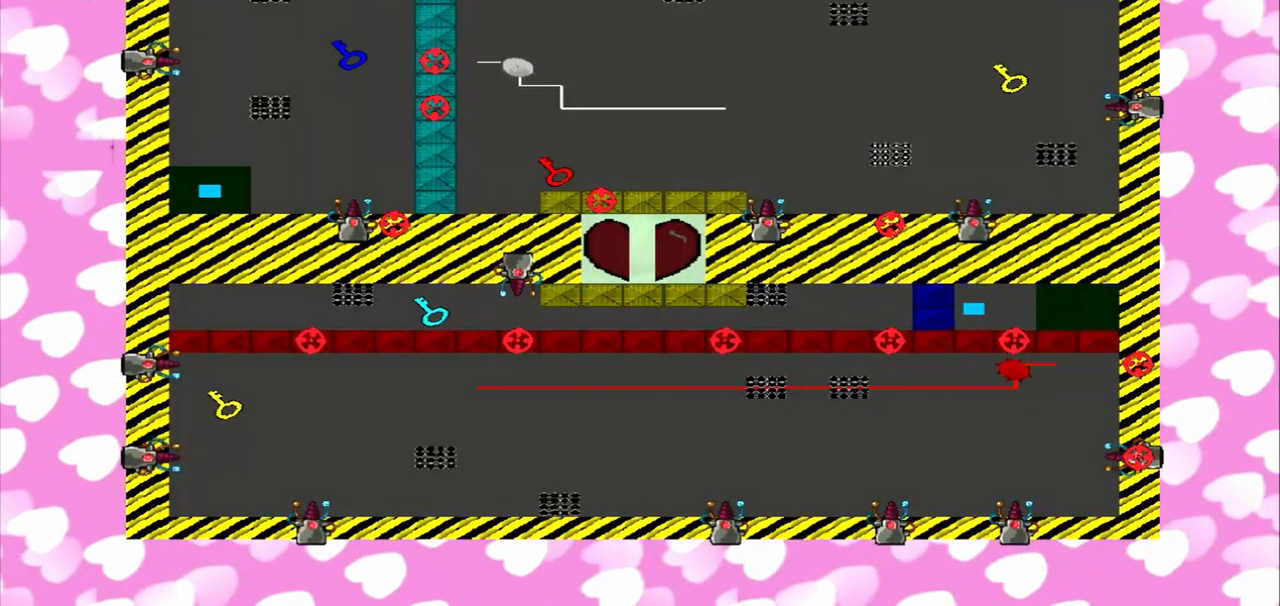
{"dt_ms": 500, "buttons": [], "left_stick": "center", "right_stick": "down", "events": [[458, "left_stick", "center"], [458, "right_stick", "down"]]}
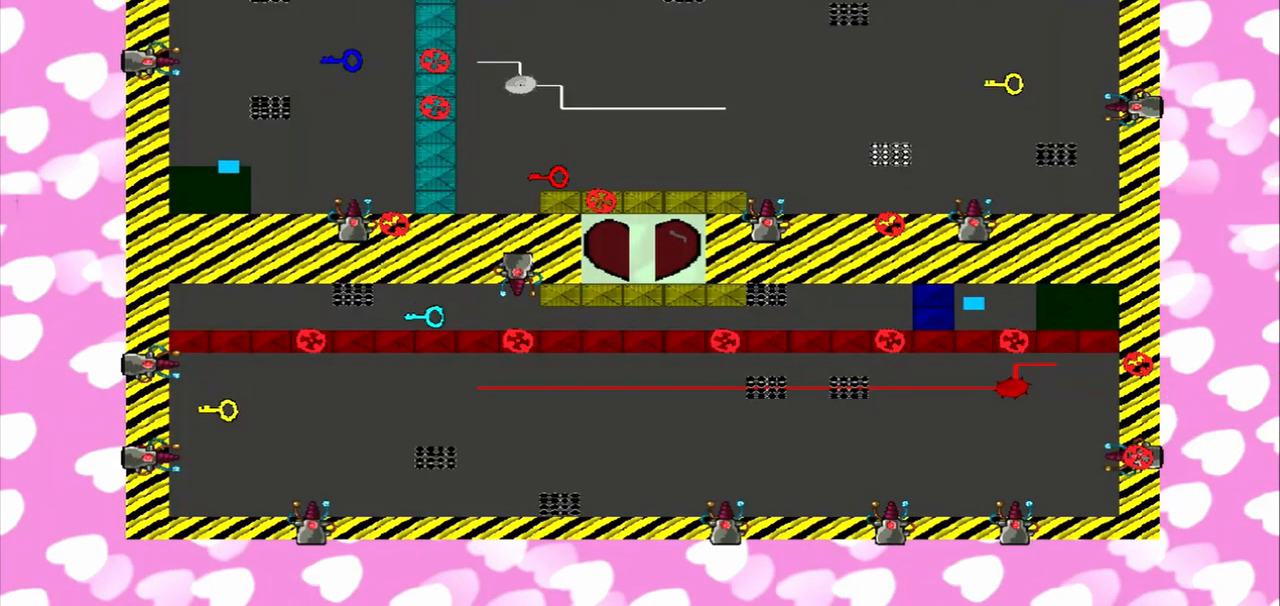
{"dt_ms": 500, "buttons": [], "left_stick": "down", "right_stick": "center", "events": [[292, "left_stick", "down"], [292, "right_stick", "center"]]}
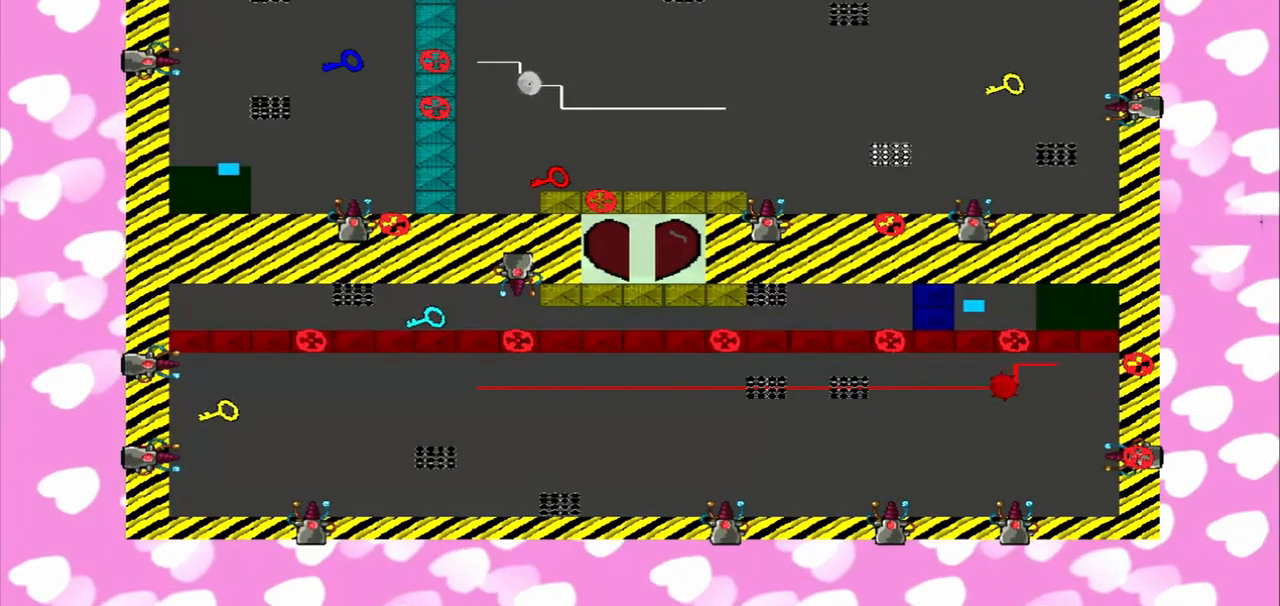
{"dt_ms": 500, "buttons": [], "left_stick": "down", "right_stick": "center", "events": [[83, "left_stick", "center"], [167, "right_stick", "down"], [500, "left_stick", "down"], [500, "right_stick", "center"]]}
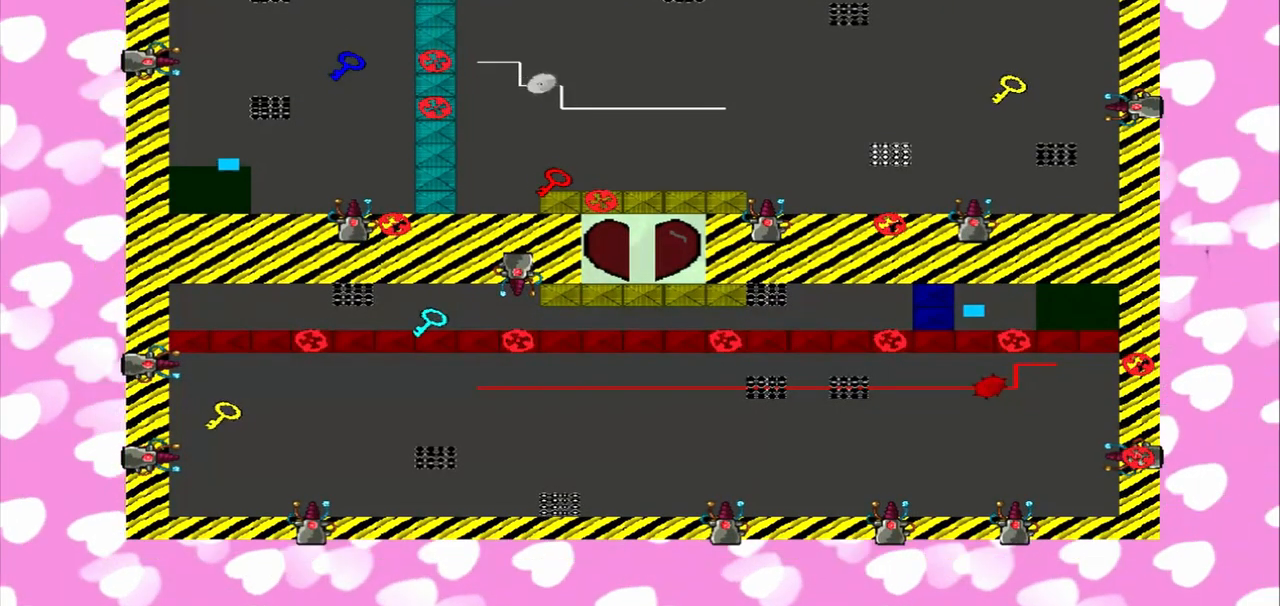
{"dt_ms": 500, "buttons": [], "left_stick": "center", "right_stick": "center", "events": [[500, "left_stick", "center"]]}
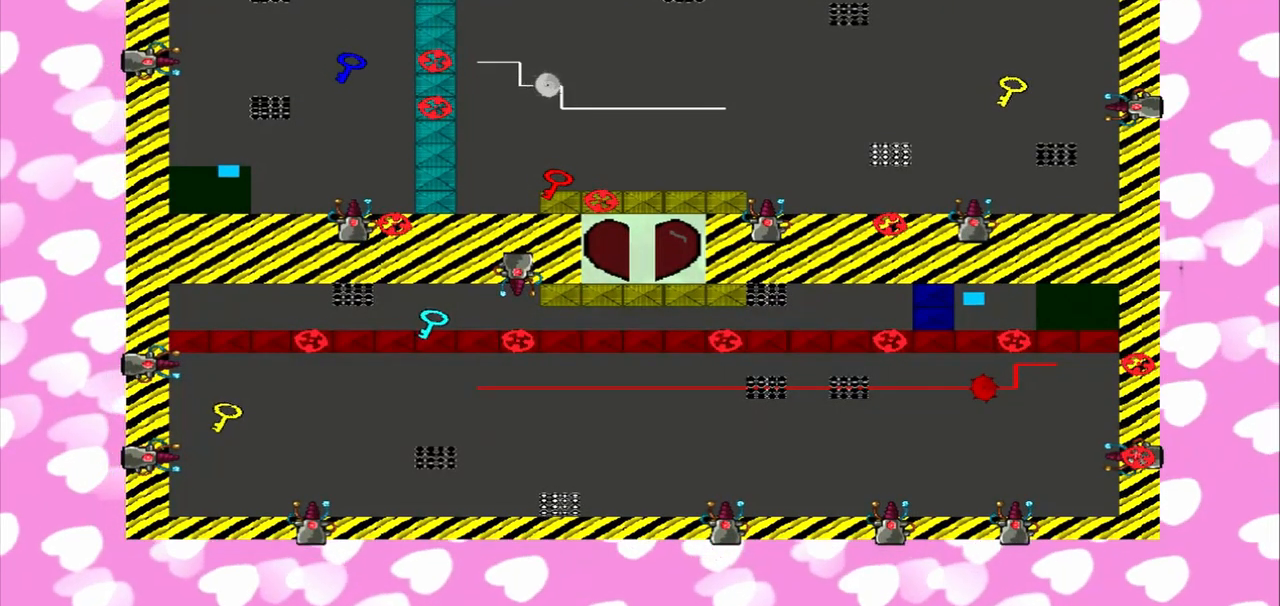
{"dt_ms": 500, "buttons": [], "left_stick": "center", "right_stick": "down", "events": [[83, "right_stick", "down"]]}
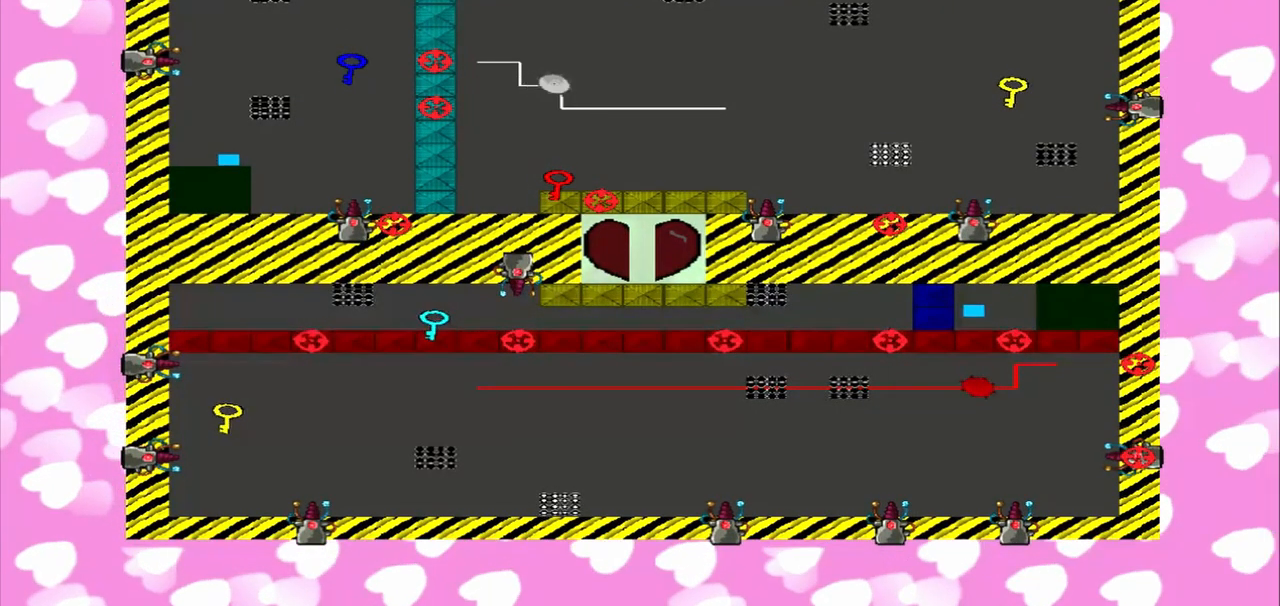
{"dt_ms": 500, "buttons": [], "left_stick": "center", "right_stick": "down", "events": []}
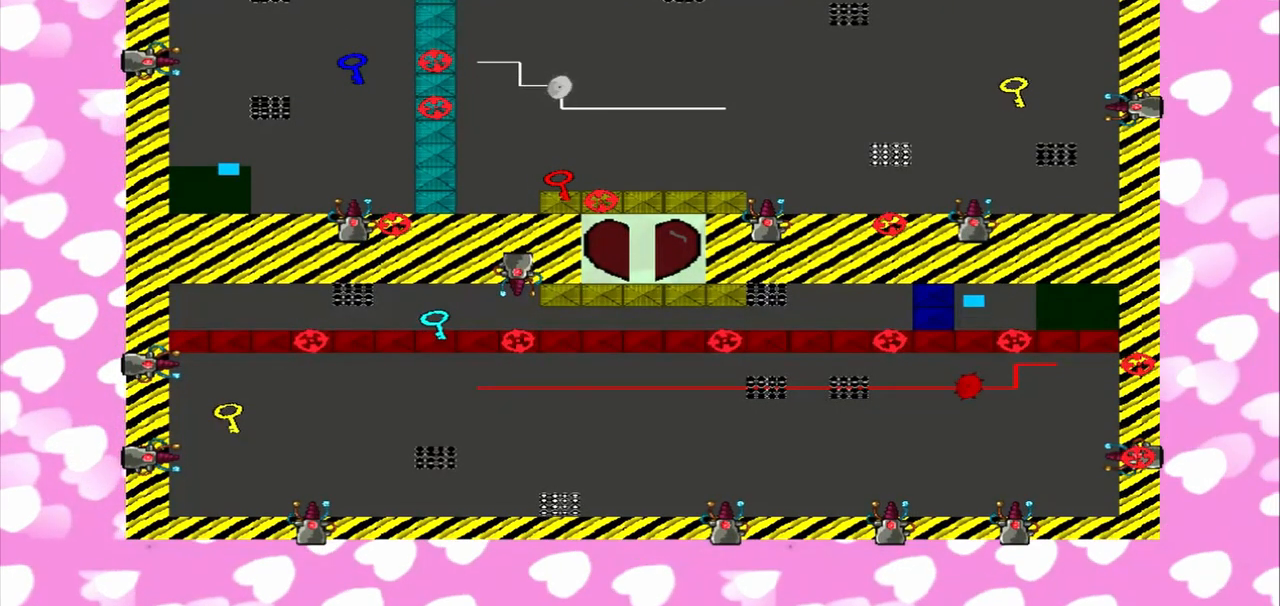
{"dt_ms": 500, "buttons": [], "left_stick": "center", "right_stick": "center", "events": [[250, "left_stick", "down"], [250, "right_stick", "center"], [458, "left_stick", "center"]]}
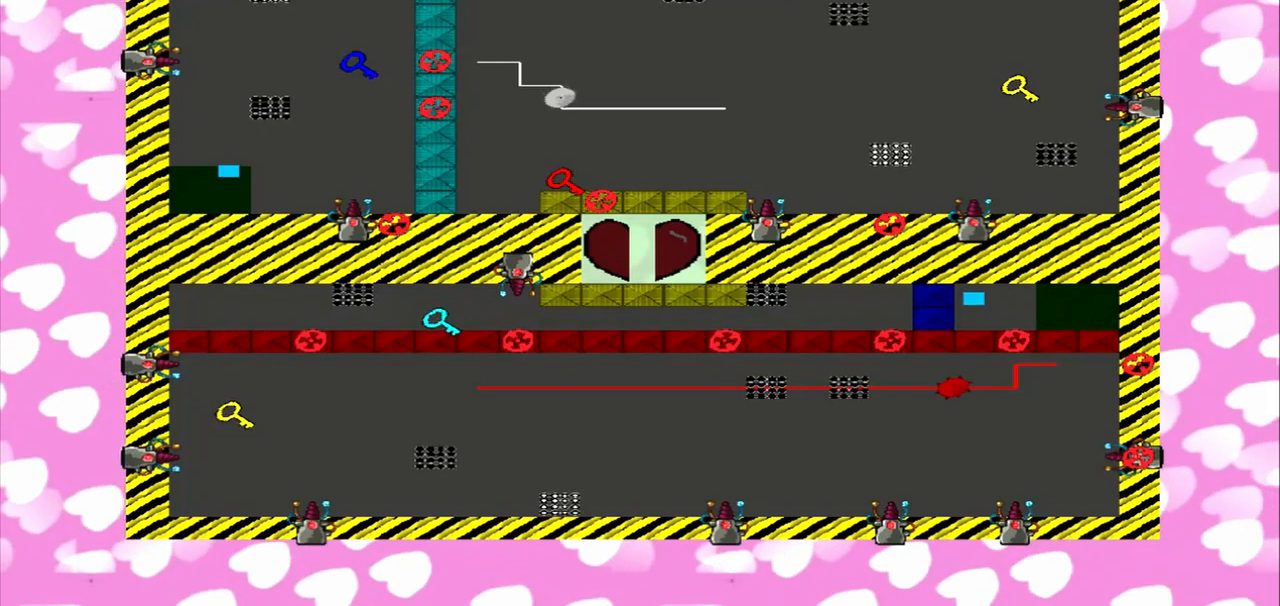
{"dt_ms": 500, "buttons": [], "left_stick": "down", "right_stick": "center", "events": [[83, "right_stick", "down"], [292, "left_stick", "down"], [333, "right_stick", "center"]]}
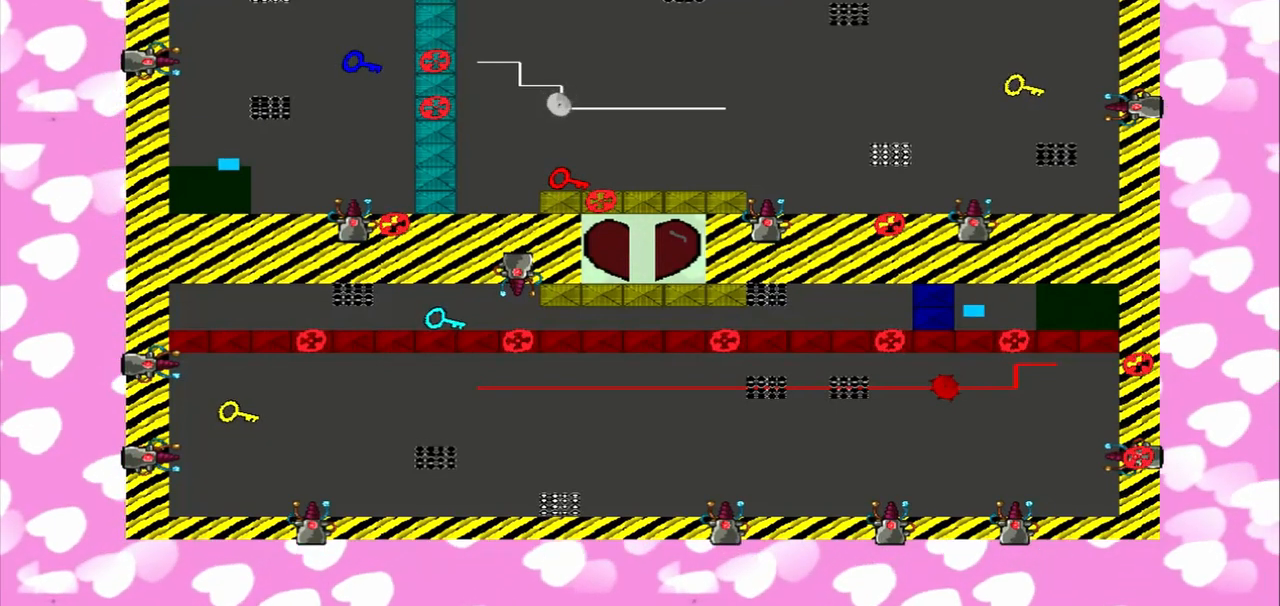
{"dt_ms": 500, "buttons": [], "left_stick": "center", "right_stick": "down", "events": [[125, "left_stick", "center"], [167, "right_stick", "down"]]}
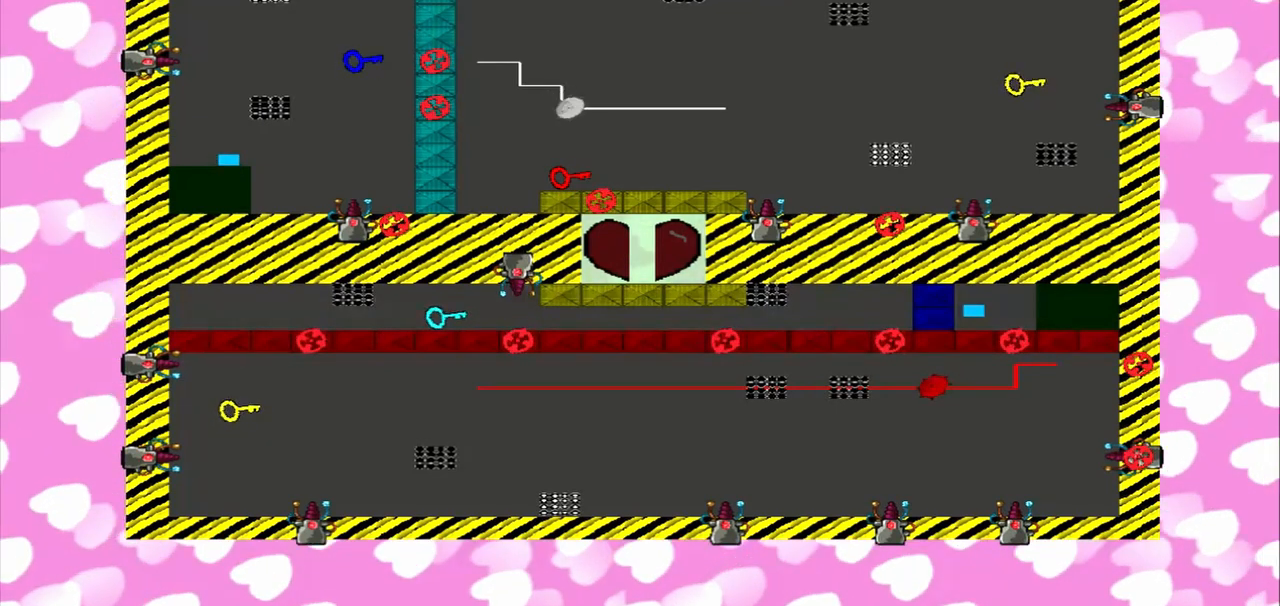
{"dt_ms": 500, "buttons": [], "left_stick": "down", "right_stick": "center", "events": [[125, "left_stick", "down"], [125, "right_stick", "center"]]}
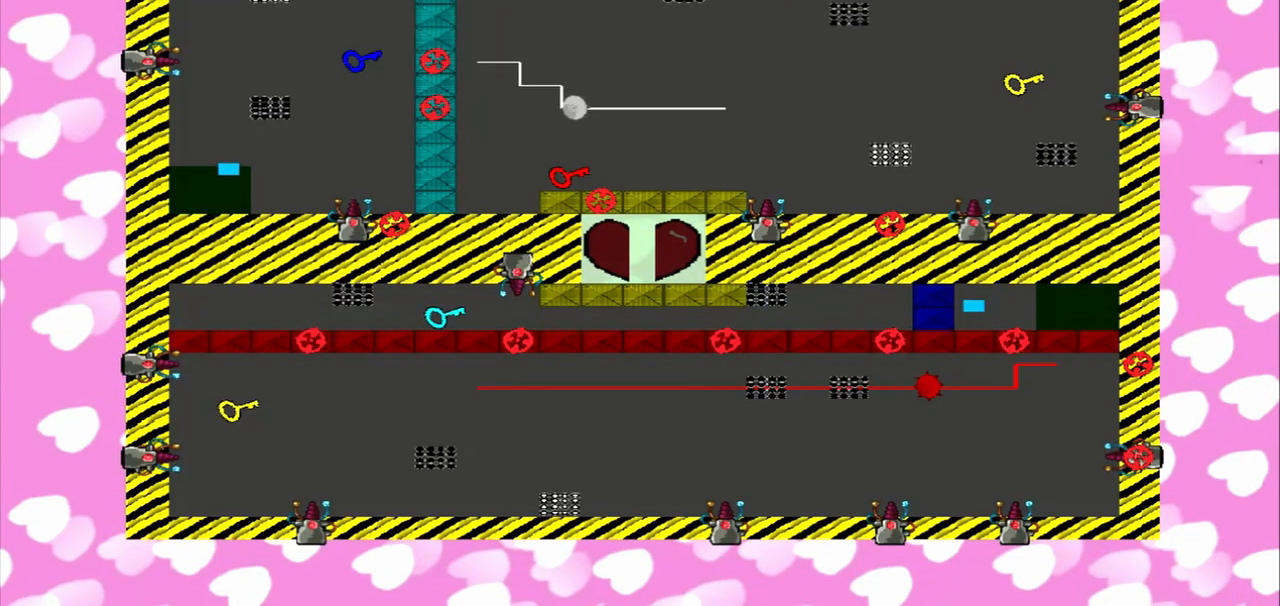
{"dt_ms": 500, "buttons": [], "left_stick": "center", "right_stick": "down", "events": [[333, "left_stick", "center"], [333, "right_stick", "down"]]}
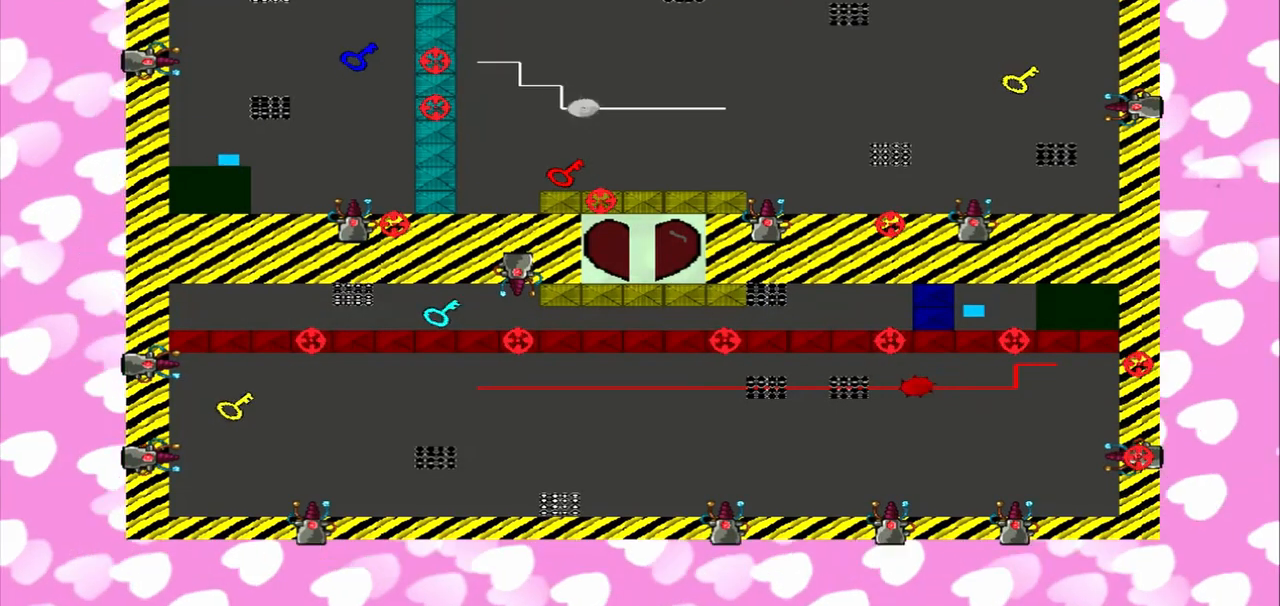
{"dt_ms": 500, "buttons": [], "left_stick": "center", "right_stick": "down", "events": []}
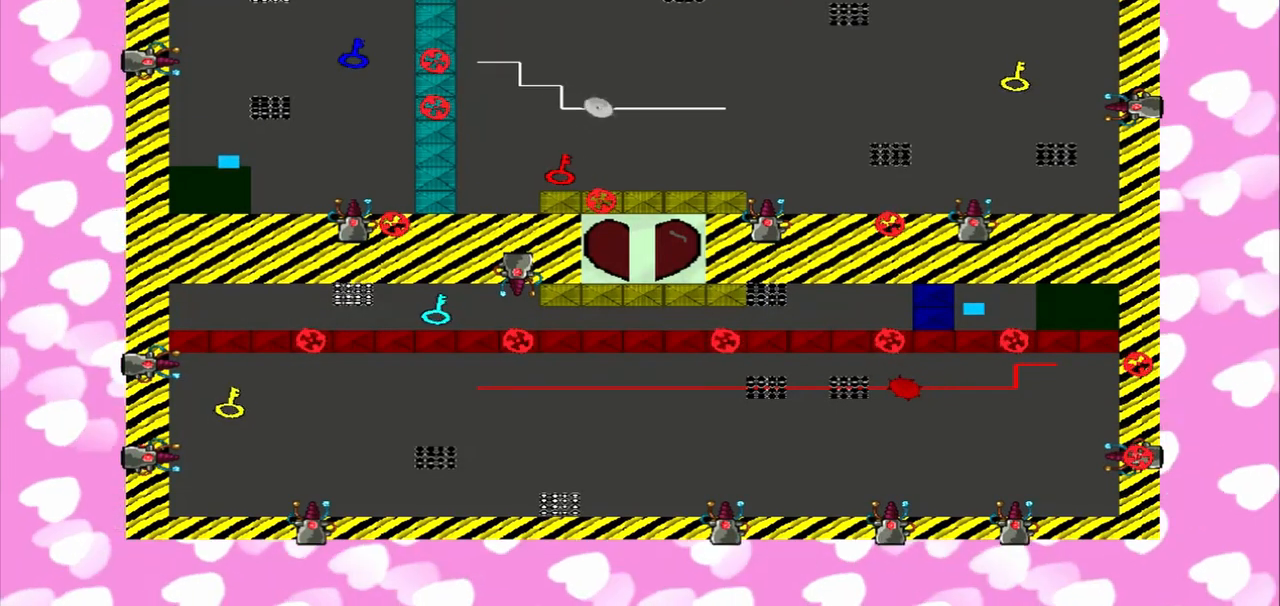
{"dt_ms": 500, "buttons": [], "left_stick": "down", "right_stick": "center", "events": [[167, "left_stick", "down"], [292, "right_stick", "center"]]}
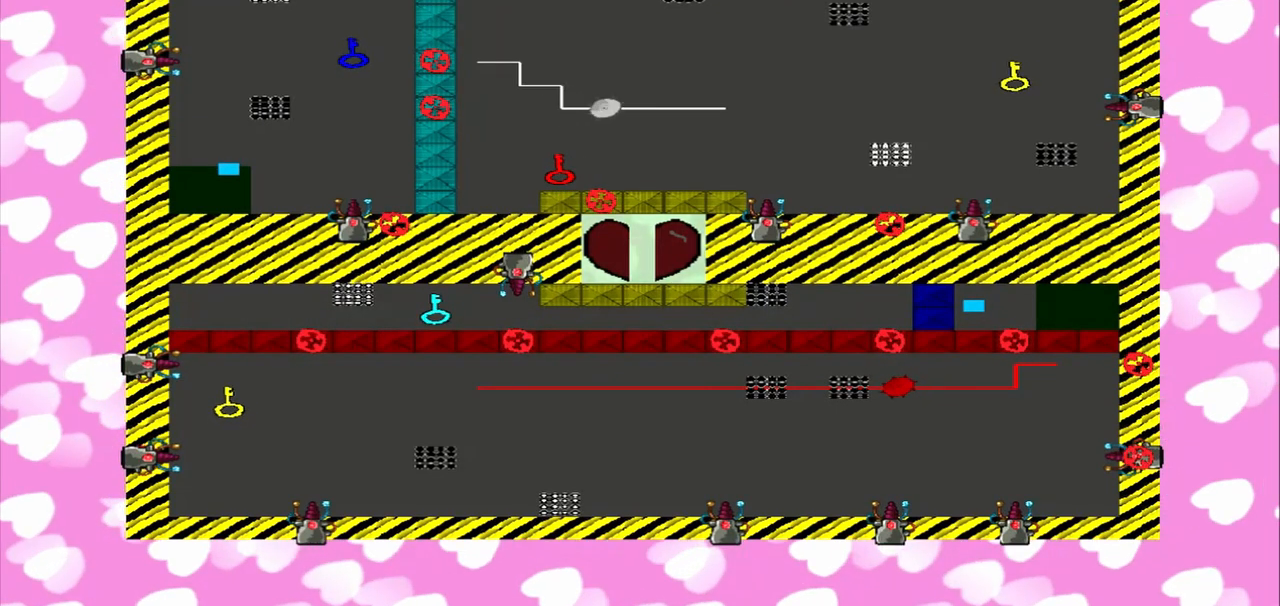
{"dt_ms": 500, "buttons": [], "left_stick": "center", "right_stick": "down", "events": [[125, "left_stick", "center"], [167, "right_stick", "down"]]}
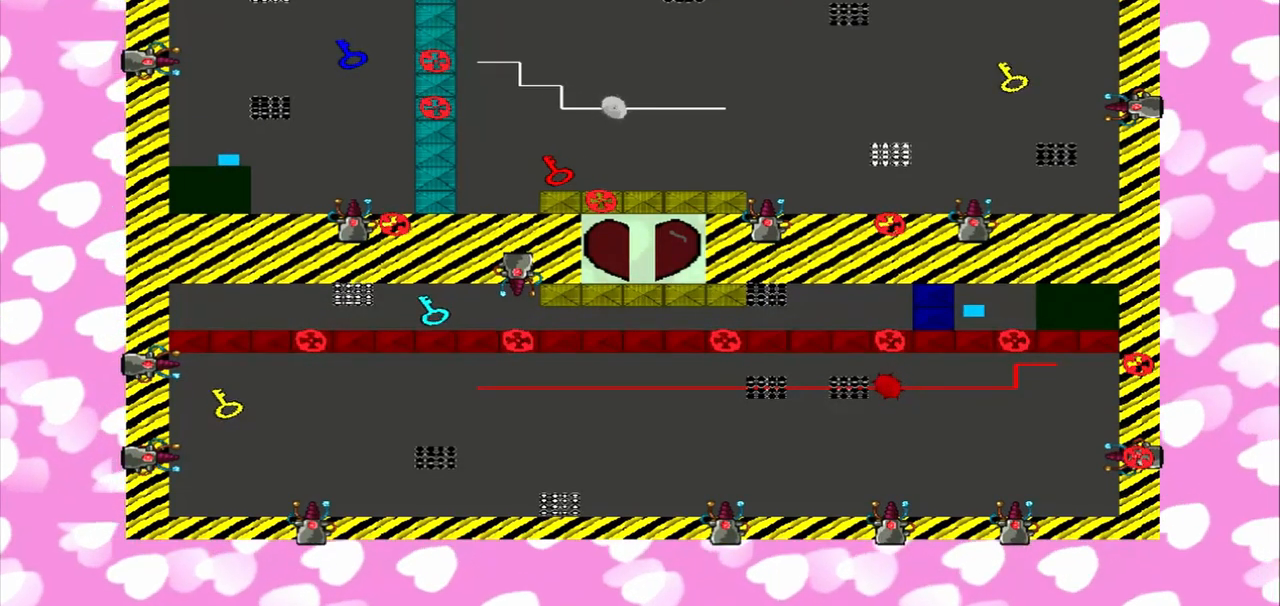
{"dt_ms": 500, "buttons": [], "left_stick": "down", "right_stick": "center", "events": [[167, "left_stick", "down"], [167, "right_stick", "center"]]}
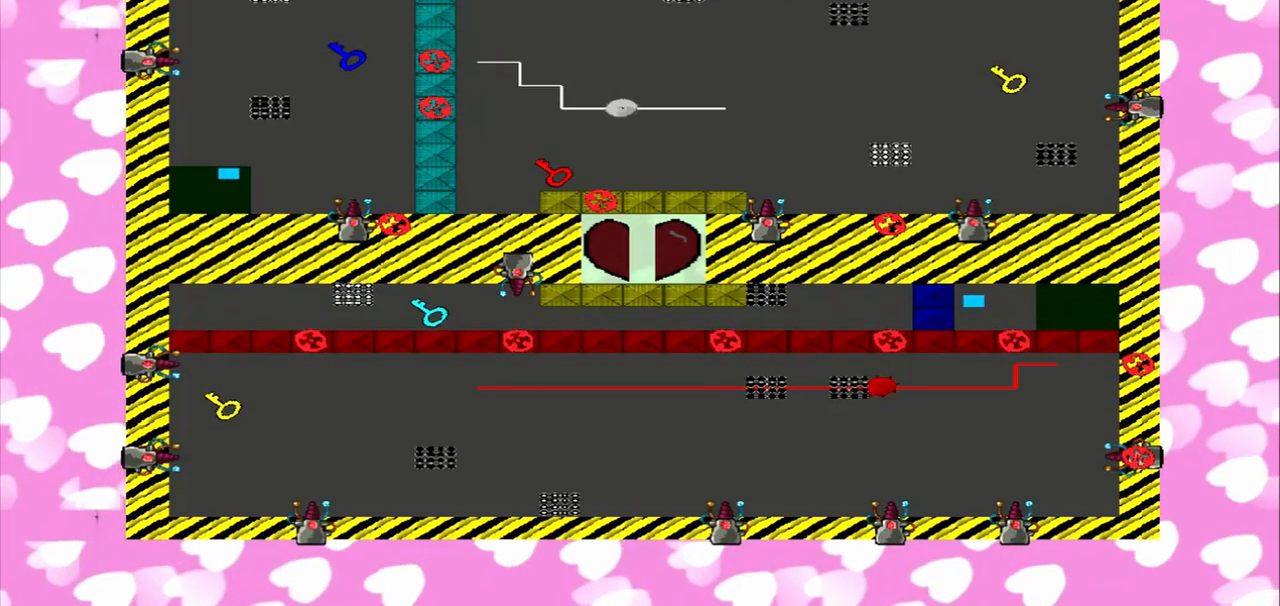
{"dt_ms": 500, "buttons": [], "left_stick": "down", "right_stick": "center", "events": [[83, "left_stick", "center"], [83, "right_stick", "down"], [458, "left_stick", "down"], [458, "right_stick", "center"]]}
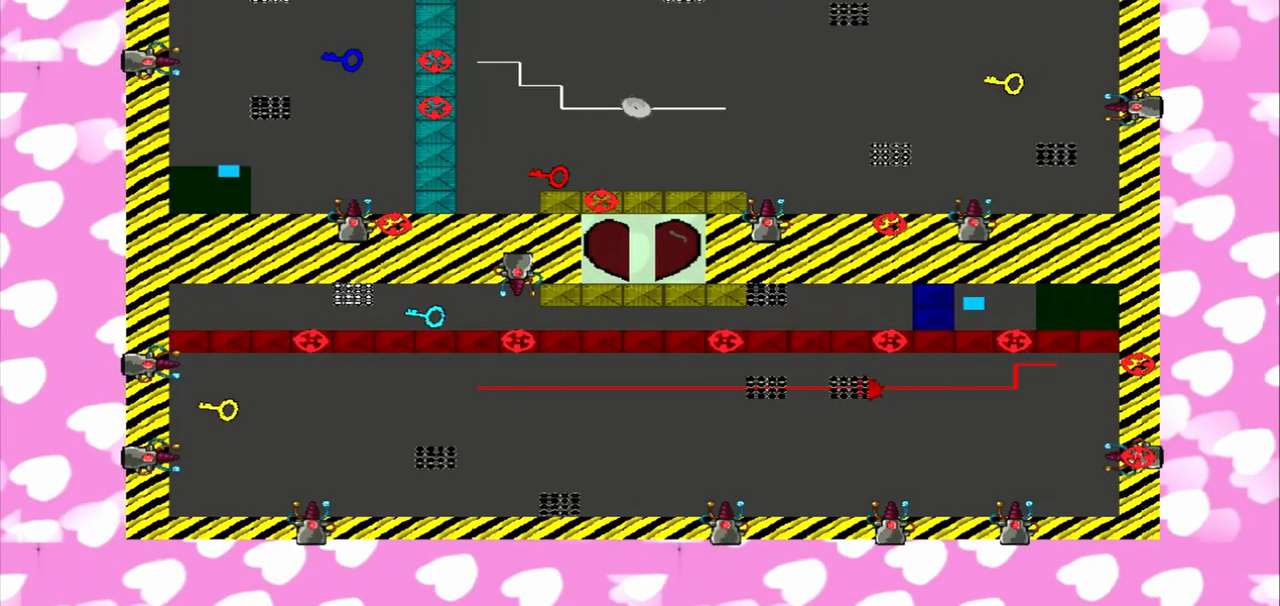
{"dt_ms": 500, "buttons": [], "left_stick": "down", "right_stick": "down", "events": [[417, "left_stick", "center"], [417, "right_stick", "down"], [500, "left_stick", "down"]]}
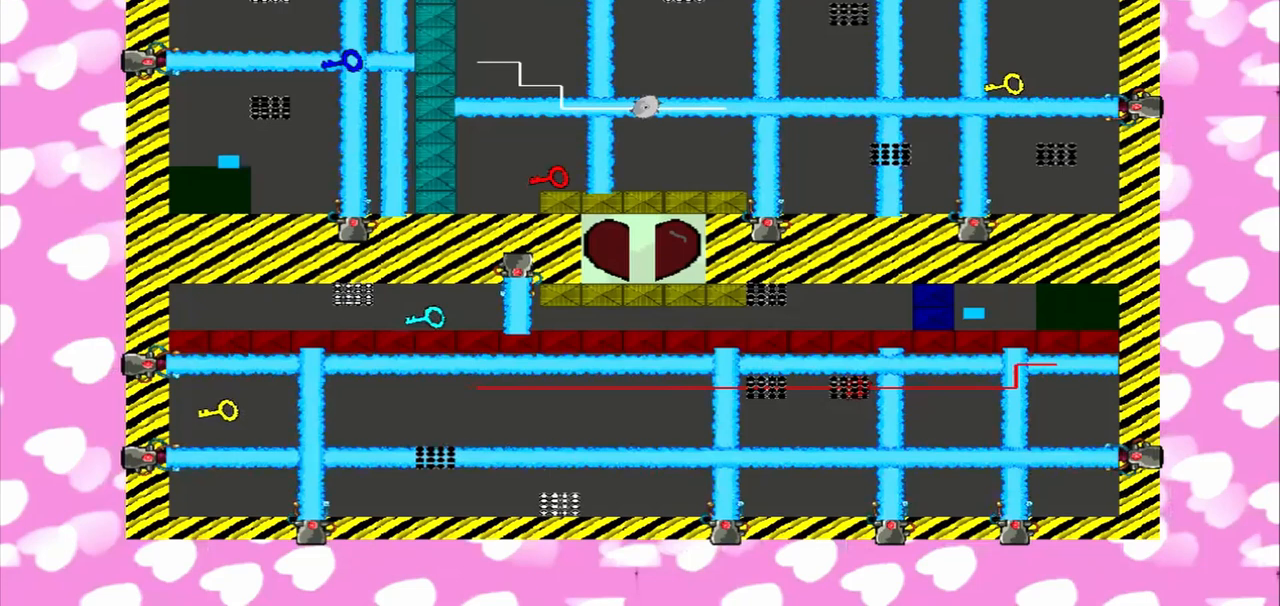
{"dt_ms": 500, "buttons": [], "left_stick": "down", "right_stick": "down", "events": []}
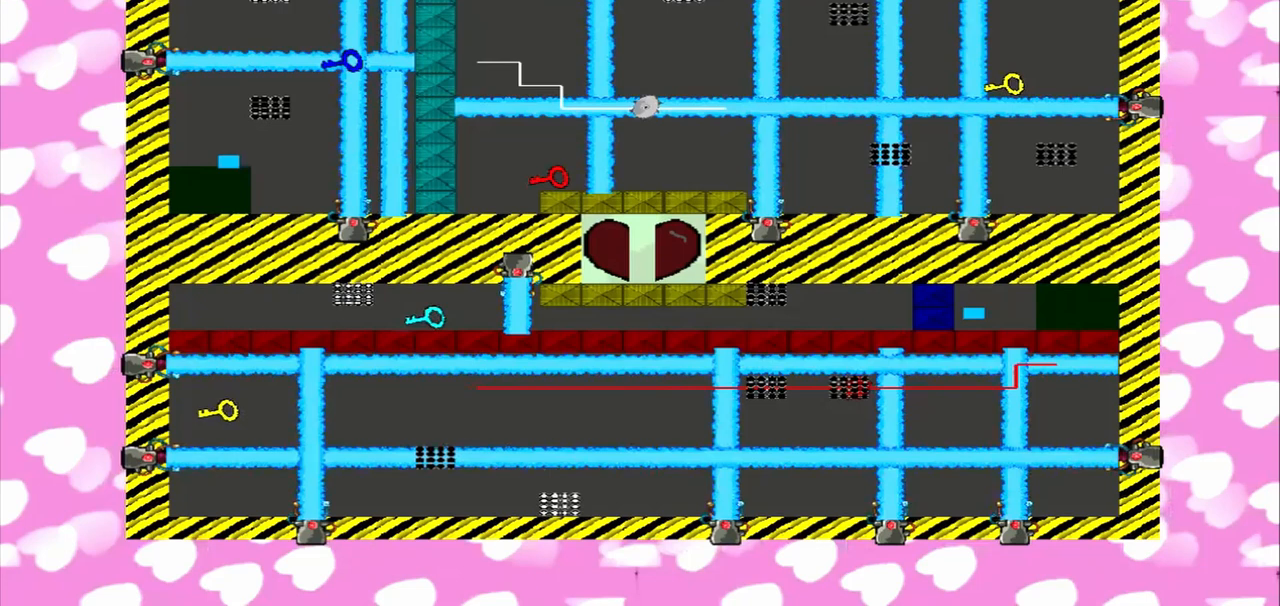
{"dt_ms": 500, "buttons": [], "left_stick": "down", "right_stick": "center", "events": [[167, "left_stick", "center"], [458, "left_stick", "down"], [458, "right_stick", "center"]]}
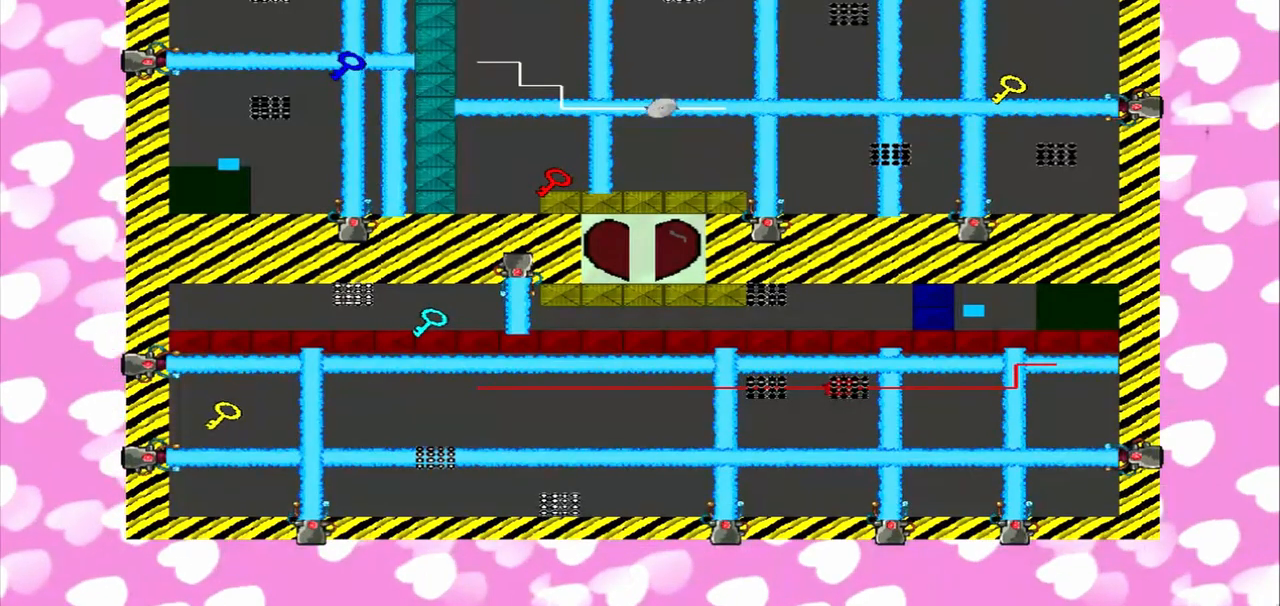
{"dt_ms": 500, "buttons": [], "left_stick": "center", "right_stick": "down", "events": [[458, "left_stick", "center"], [500, "right_stick", "down"]]}